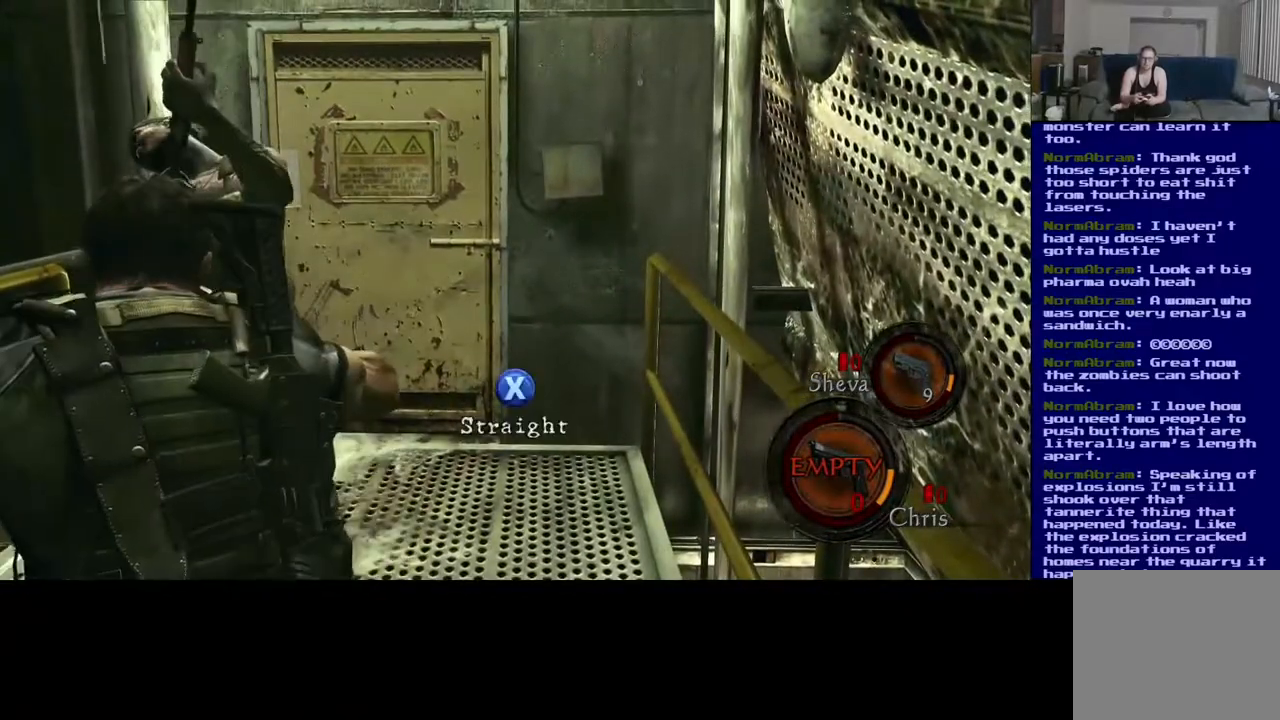
Gameplay with a controller (Xbox layout); each line is a JSON object with the inputs held at the frame after it. "events" lists button and stick changes between this image and that frame as [ms after this image, input, new state], when the widget could be followed in between.
{"buttons": [], "left_stick": "up", "right_stick": "center", "events": []}
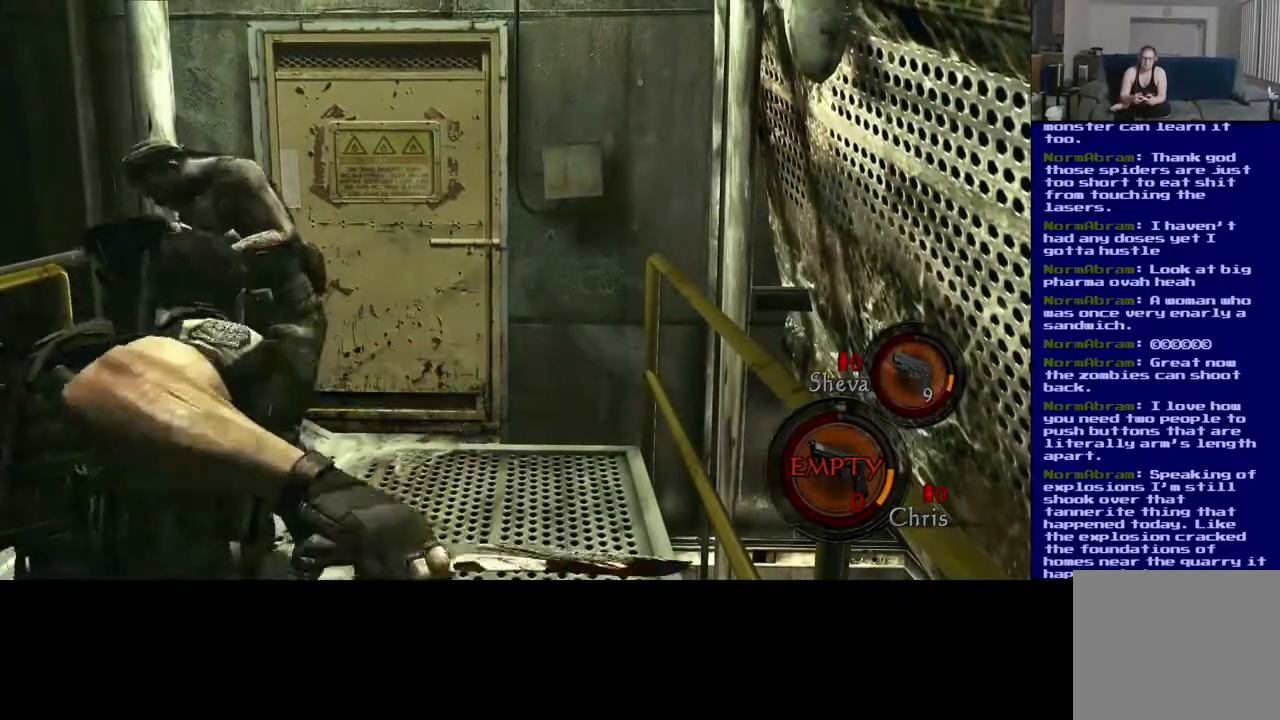
{"buttons": [], "left_stick": "up", "right_stick": "center", "events": [[17, "R2", "down"], [200, "R2", "up"]]}
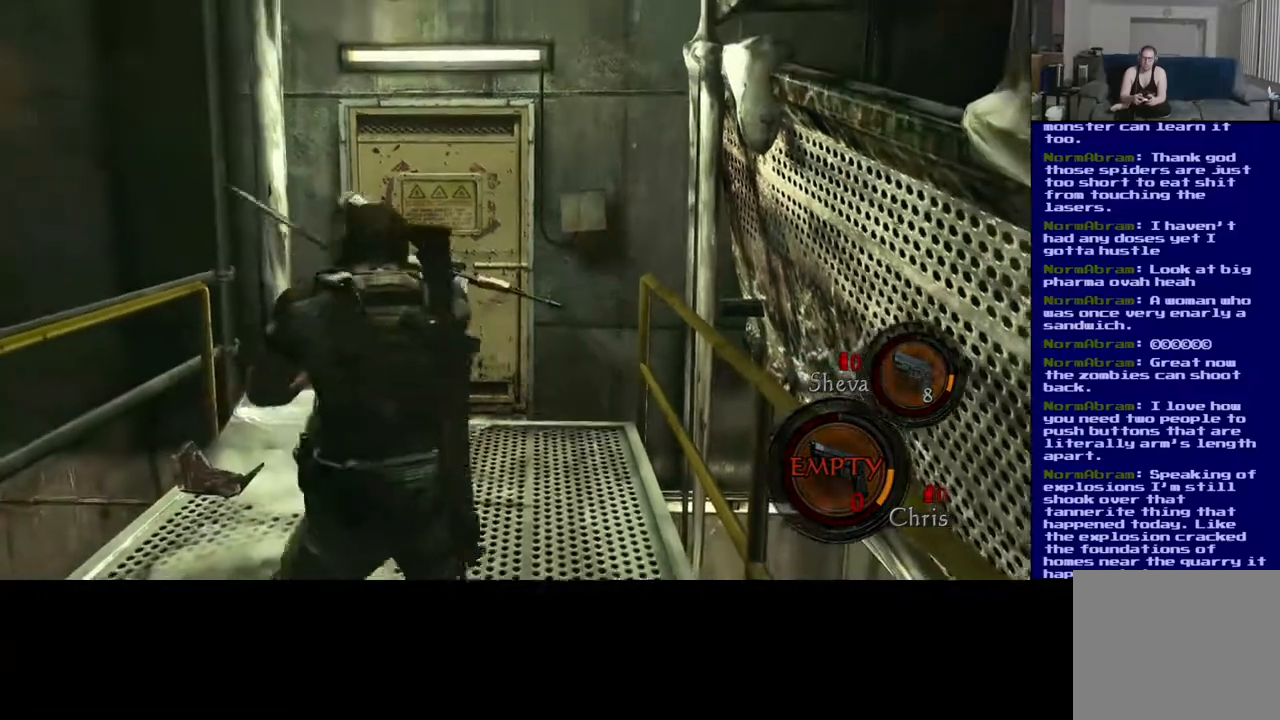
{"buttons": [], "left_stick": "up", "right_stick": "center", "events": []}
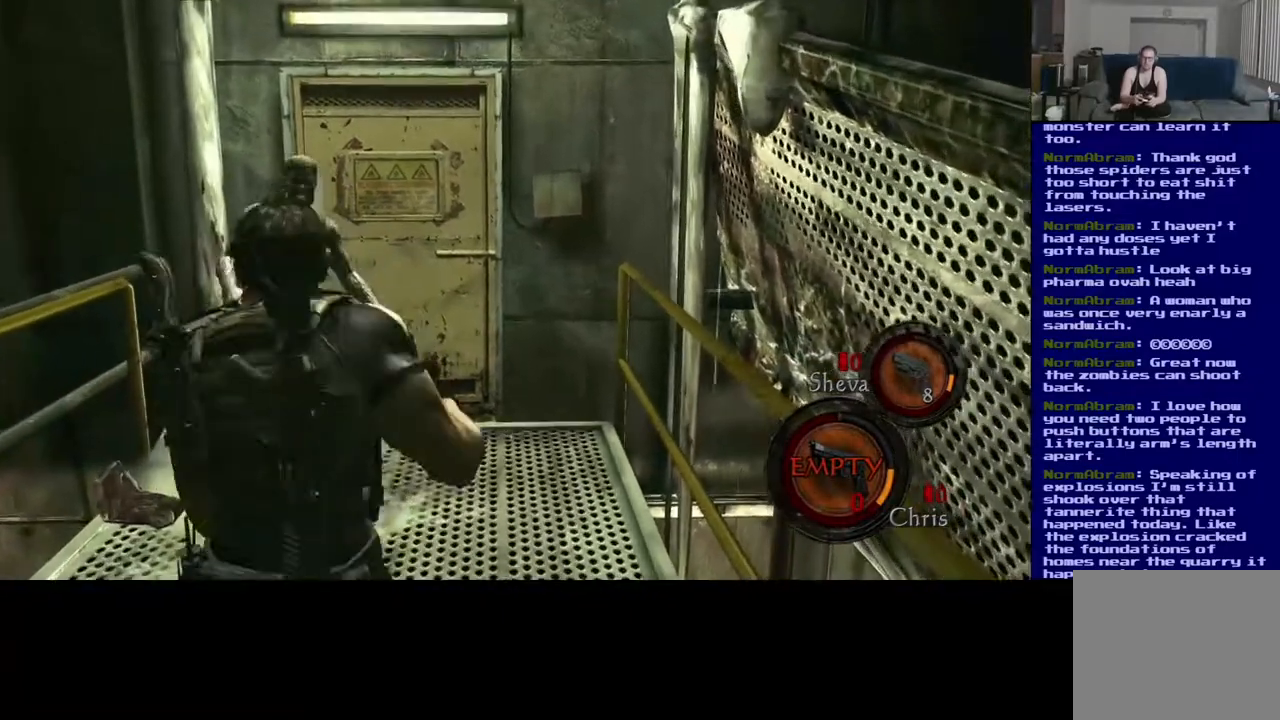
{"buttons": [], "left_stick": "up", "right_stick": "center", "events": []}
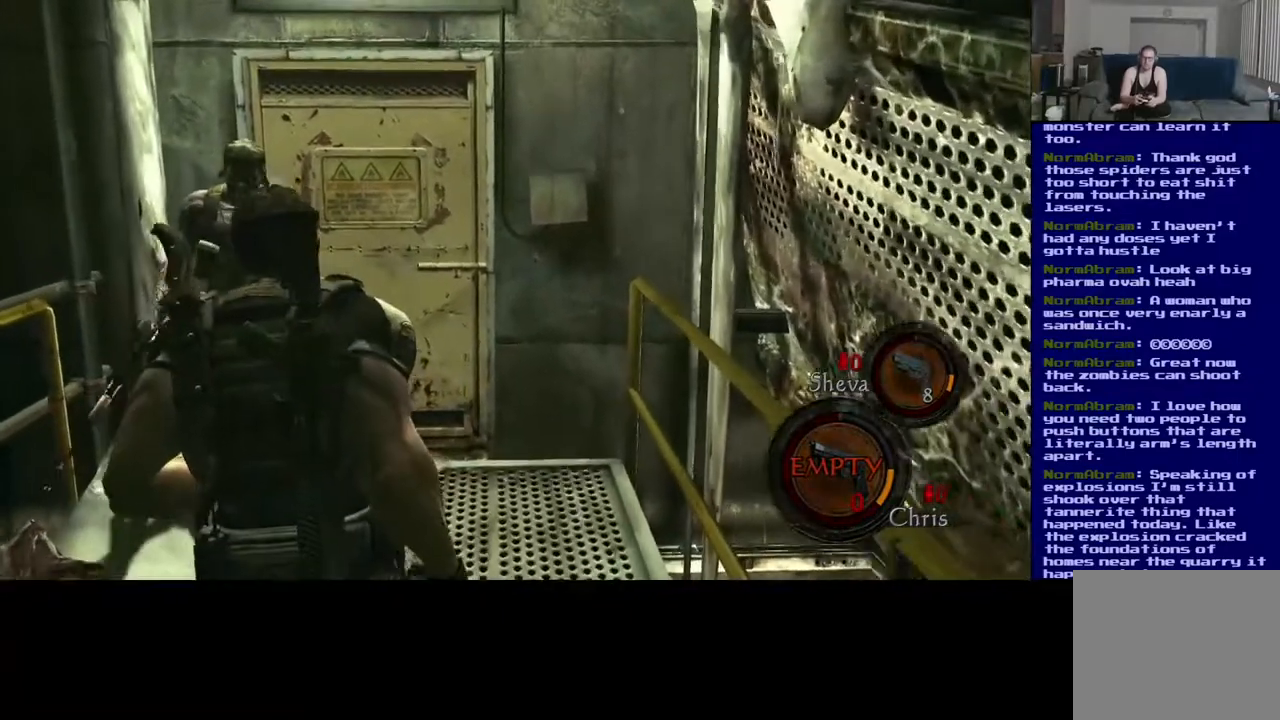
{"buttons": [], "left_stick": "up-left", "right_stick": "center", "events": [[400, "left_stick", "up-left"]]}
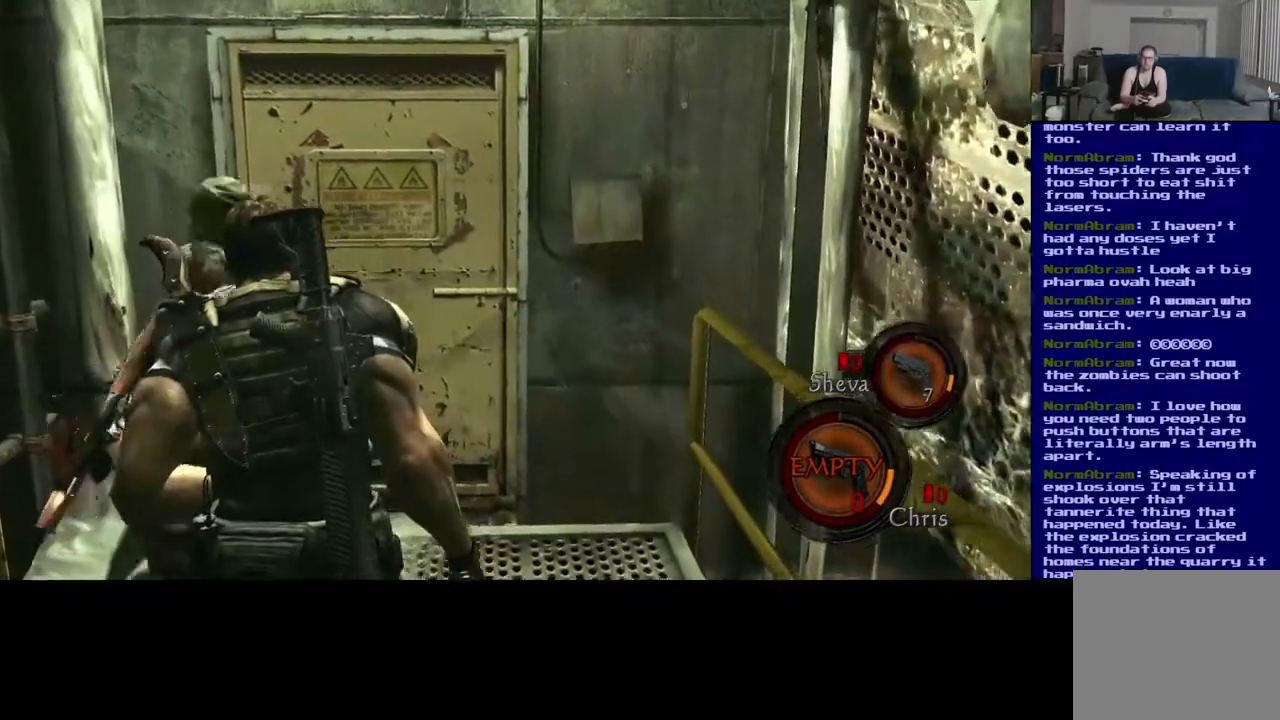
{"buttons": [], "left_stick": "up", "right_stick": "center", "events": [[67, "X", "down"], [400, "left_stick", "up"], [467, "X", "up"]]}
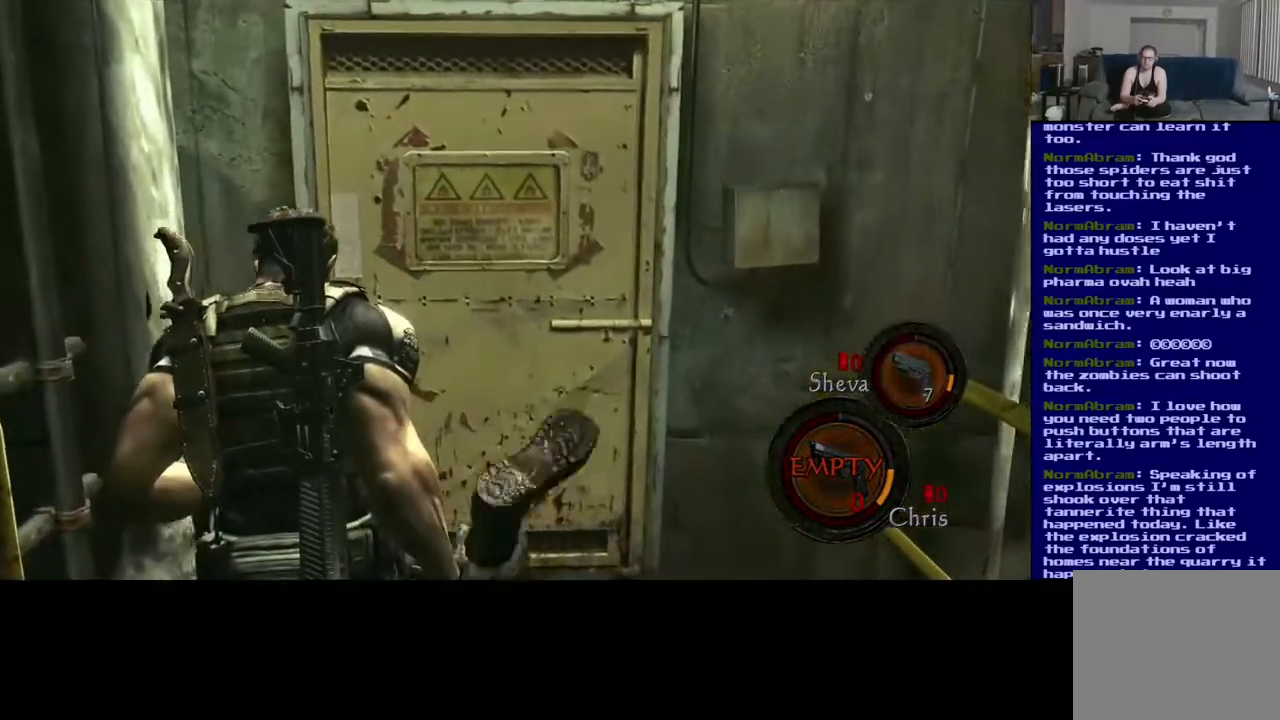
{"buttons": [], "left_stick": "up-left", "right_stick": "down", "events": [[50, "X", "down"], [50, "left_stick", "up-right"], [200, "X", "up"], [333, "right_stick", "down"], [350, "left_stick", "up-left"]]}
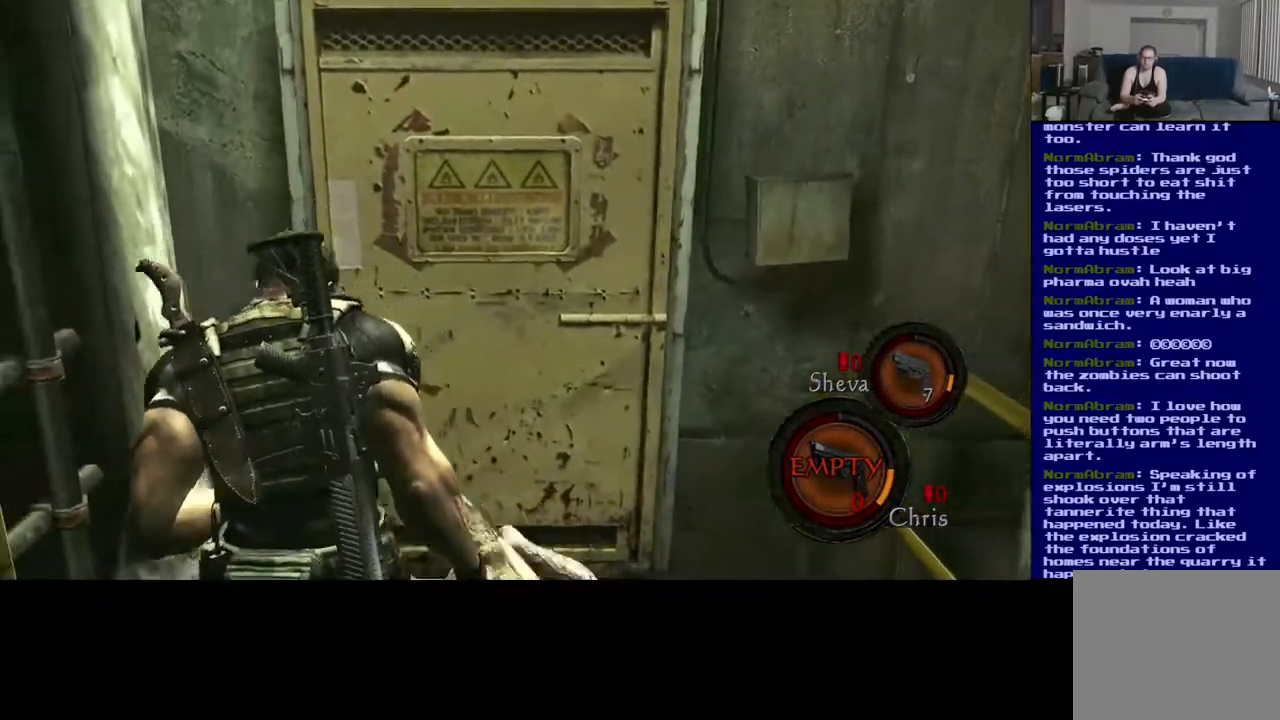
{"buttons": ["X"], "left_stick": "right", "right_stick": "center", "events": [[17, "left_stick", "up"], [117, "right_stick", "center"], [150, "left_stick", "up-right"], [183, "X", "down"], [350, "left_stick", "right"], [367, "X", "up"], [483, "X", "down"]]}
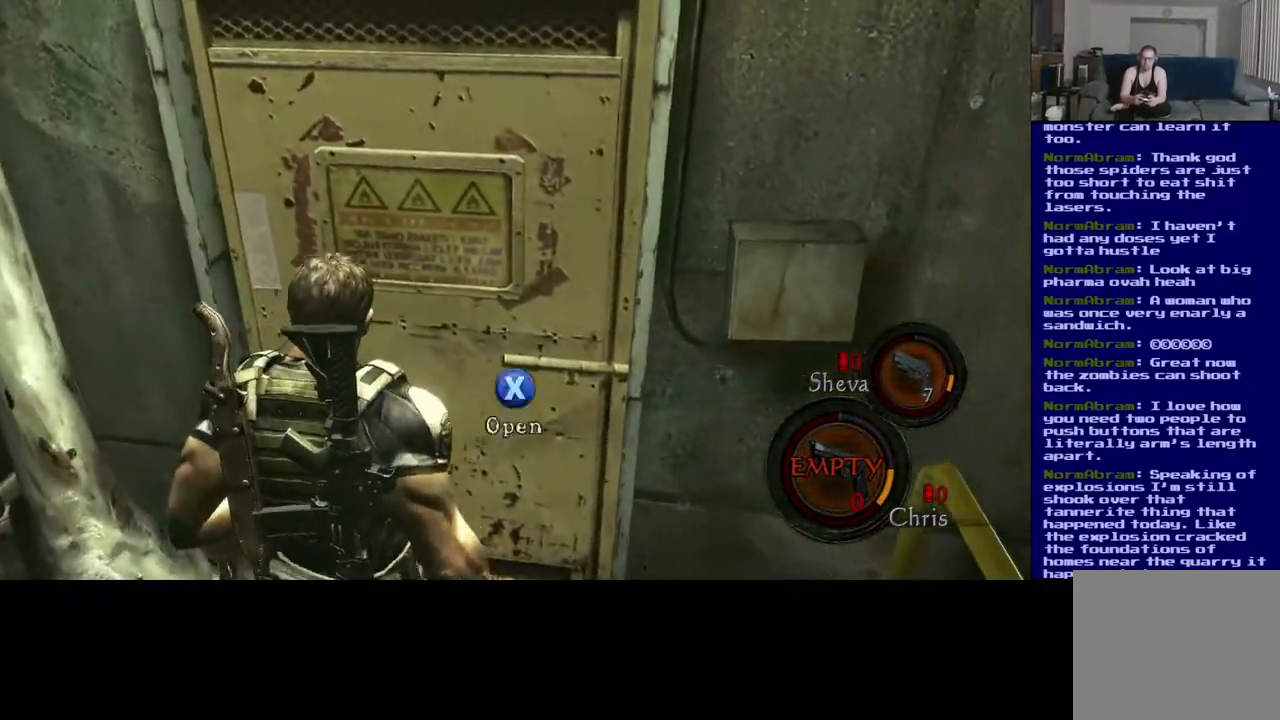
{"buttons": ["X"], "left_stick": "center", "right_stick": "center", "events": [[100, "left_stick", "center"]]}
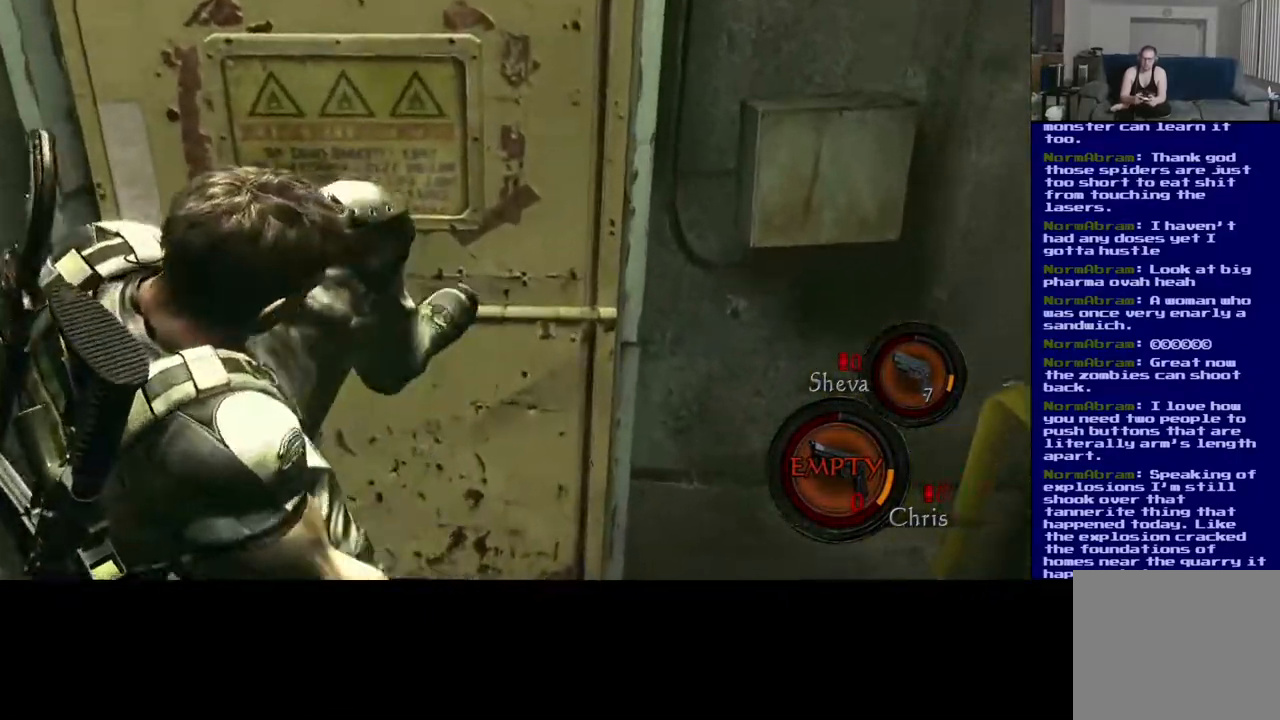
{"buttons": [], "left_stick": "center", "right_stick": "down-right", "events": [[217, "right_stick", "down-right"], [400, "X", "up"]]}
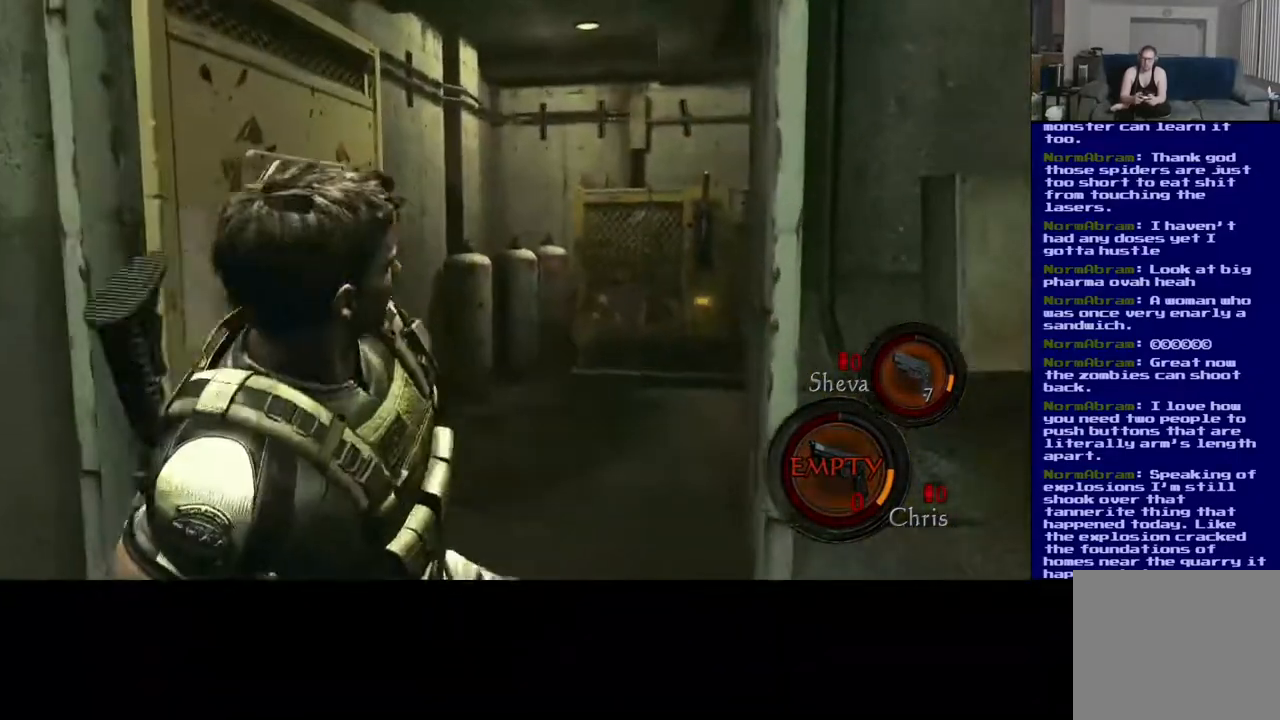
{"buttons": [], "left_stick": "down", "right_stick": "down-right", "events": [[183, "left_stick", "down"]]}
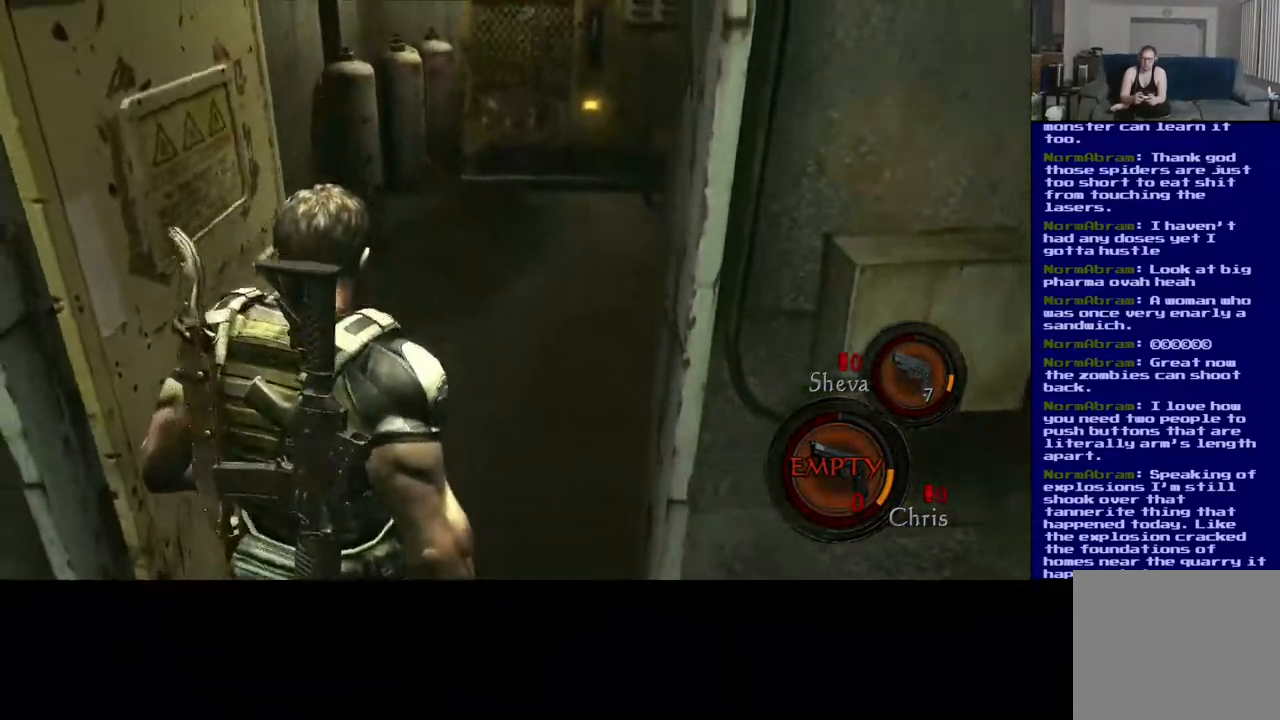
{"buttons": [], "left_stick": "down", "right_stick": "down-right", "events": []}
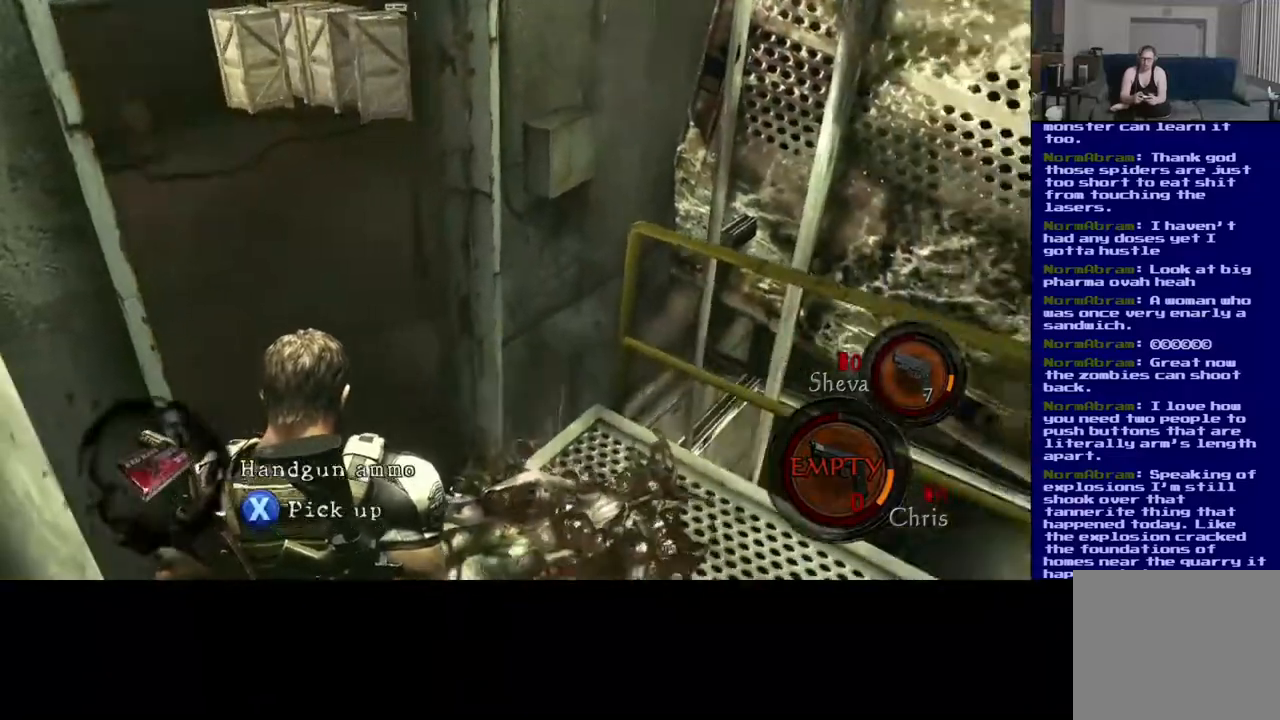
{"buttons": [], "left_stick": "center", "right_stick": "center", "events": [[50, "left_stick", "right"], [67, "right_stick", "down"], [100, "left_stick", "up-right"], [200, "right_stick", "down-left"], [300, "left_stick", "center"], [333, "right_stick", "center"]]}
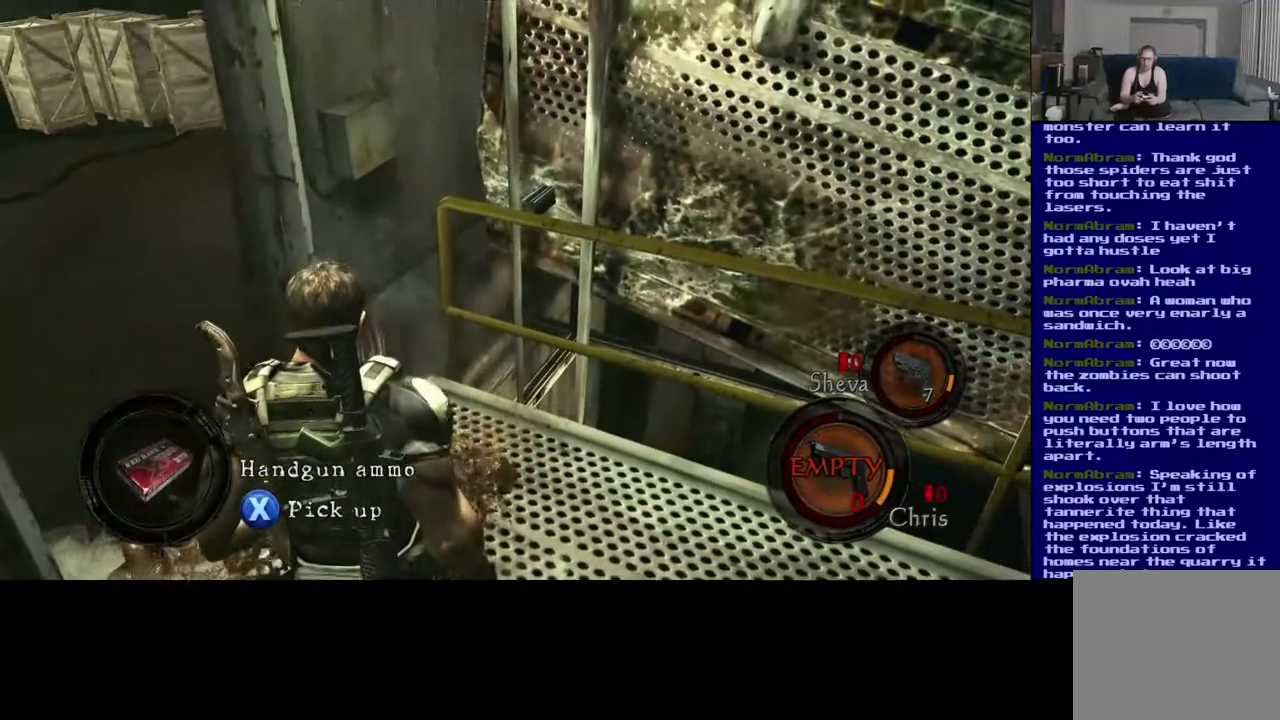
{"buttons": ["X"], "left_stick": "center", "right_stick": "center", "events": [[450, "X", "down"]]}
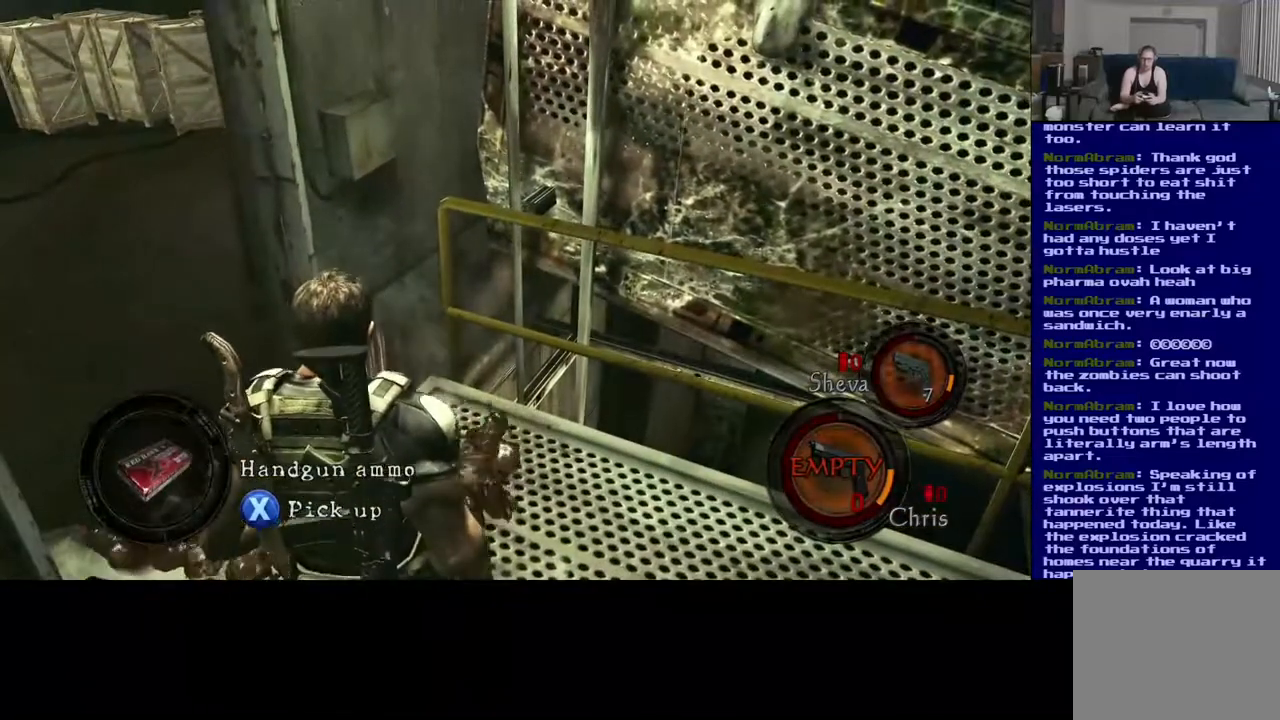
{"buttons": ["X"], "left_stick": "center", "right_stick": "center", "events": []}
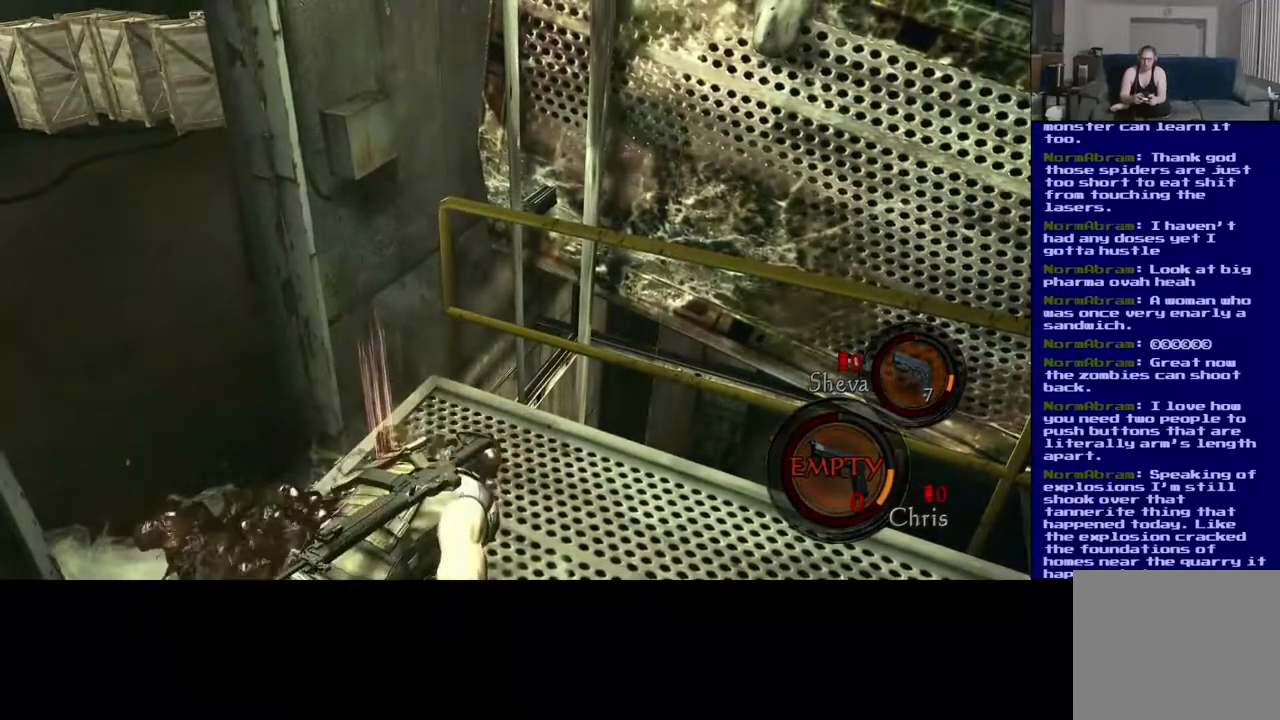
{"buttons": [], "left_stick": "right", "right_stick": "right", "events": [[17, "X", "up"], [300, "right_stick", "right"], [450, "left_stick", "right"]]}
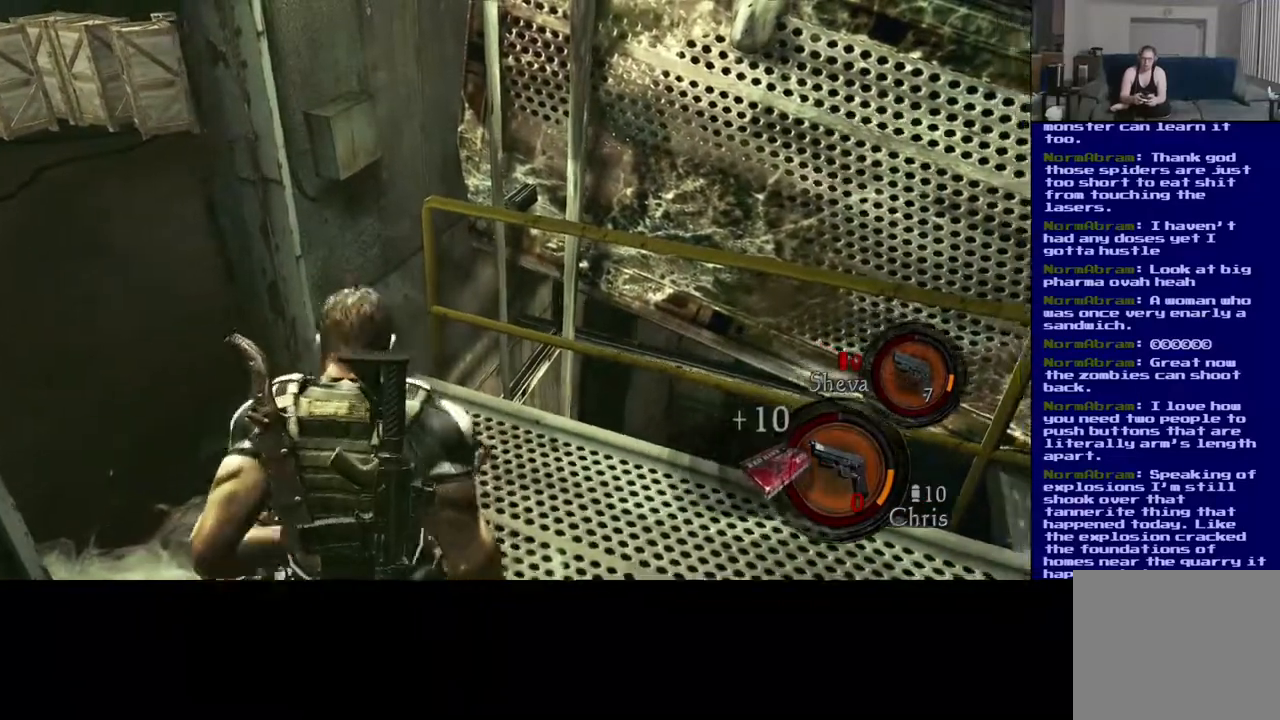
{"buttons": [], "left_stick": "up-right", "right_stick": "right", "events": [[483, "left_stick", "up-right"]]}
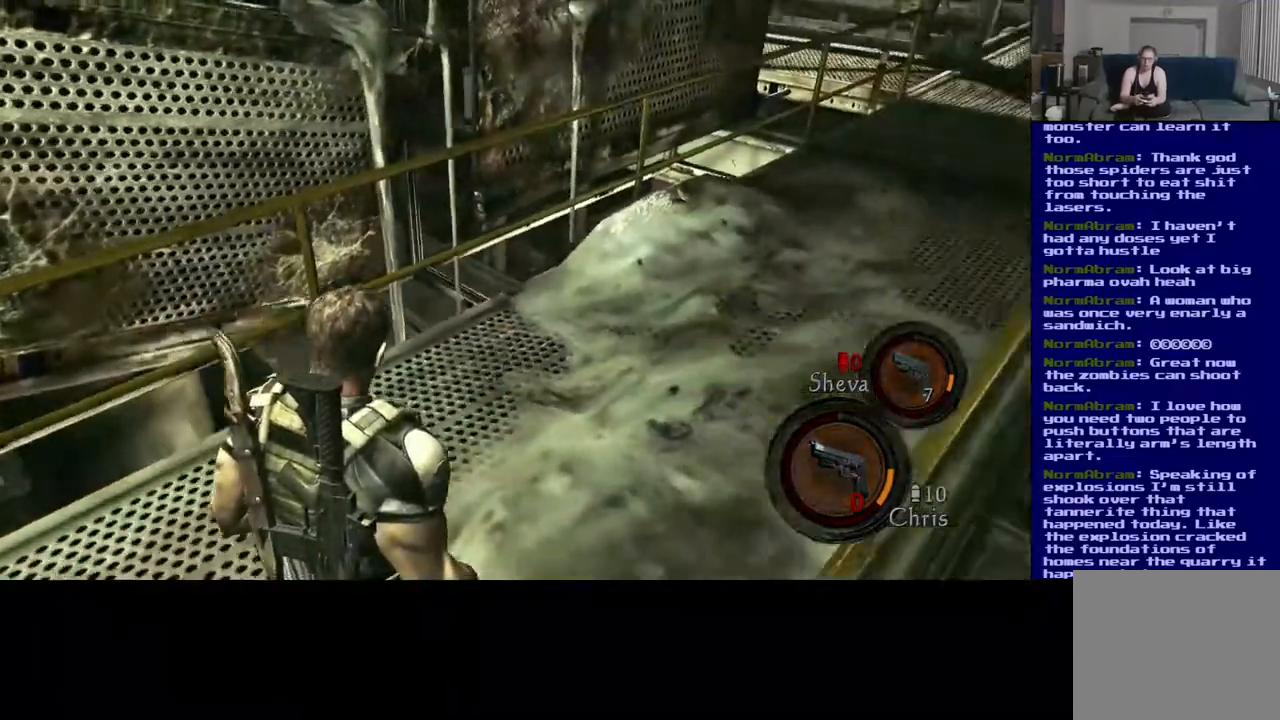
{"buttons": [], "left_stick": "up", "right_stick": "center", "events": [[167, "left_stick", "up"], [250, "right_stick", "center"]]}
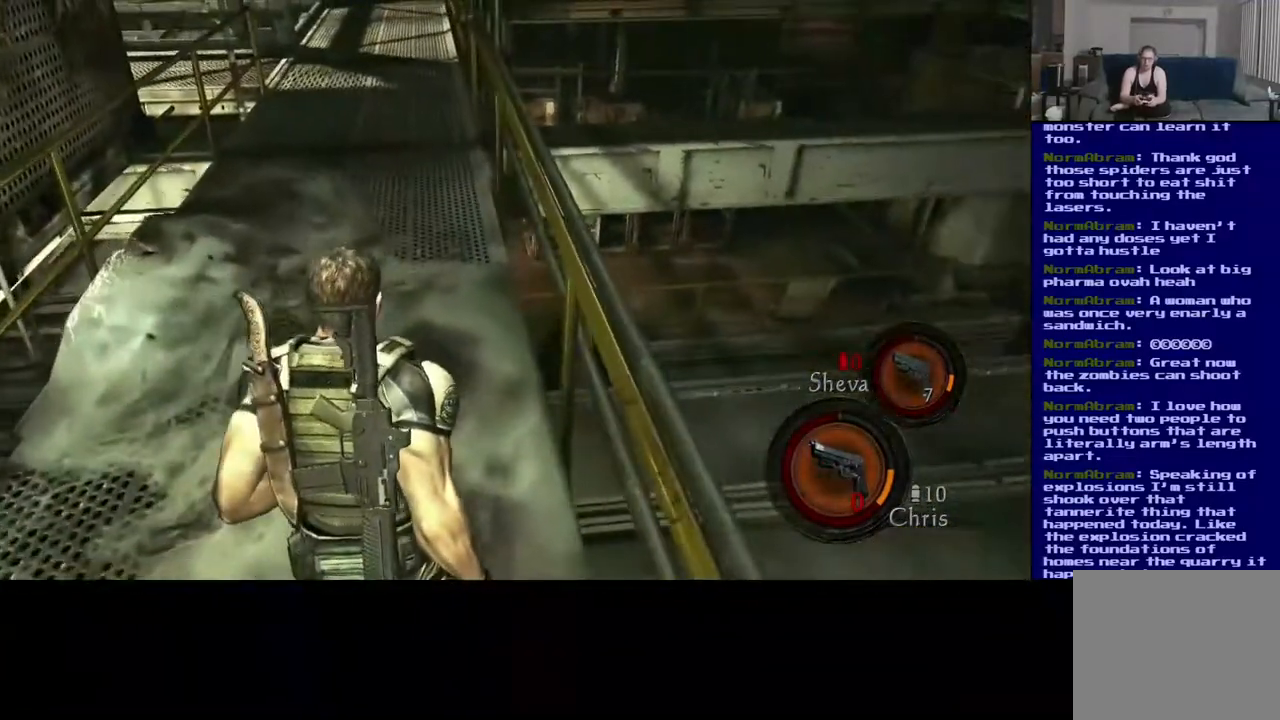
{"buttons": ["L2"], "left_stick": "center", "right_stick": "center", "events": [[133, "right_stick", "up-left"], [333, "right_stick", "center"], [483, "L2", "down"], [500, "left_stick", "center"]]}
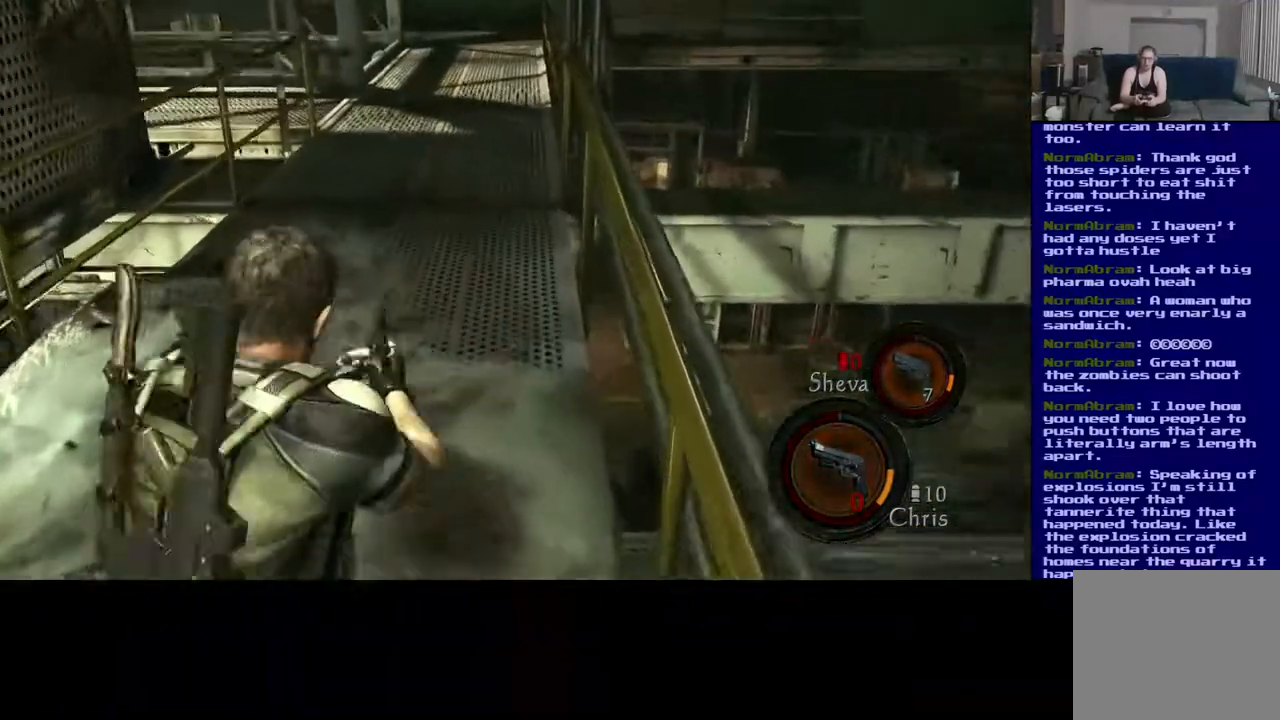
{"buttons": ["L2"], "left_stick": "center", "right_stick": "center", "events": [[50, "A", "down"], [183, "A", "up"]]}